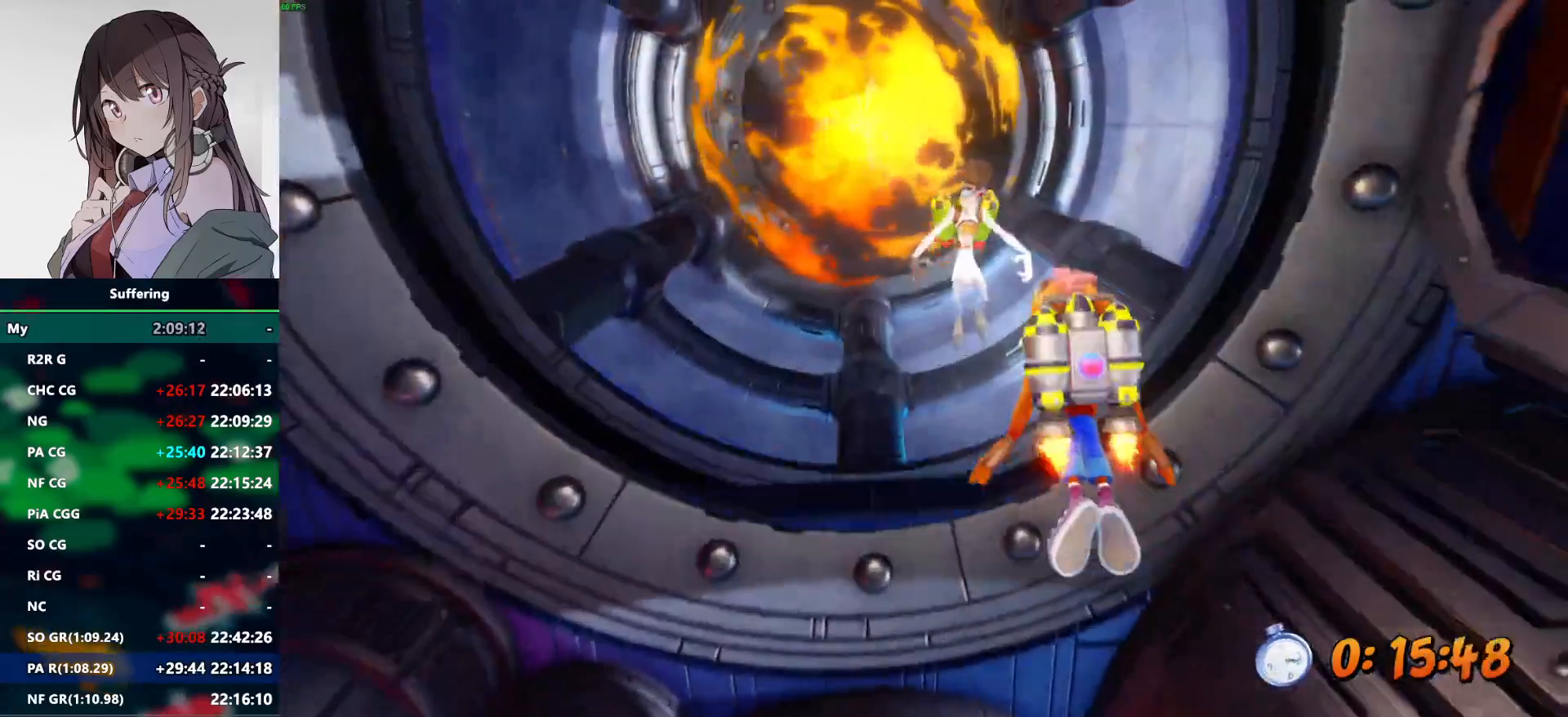
Gameplay with a controller (PlayStation layout); each line is a JSON object with the inputs held at the frame after it (dt_ms = milliseconds from this image to that frame). "events" lists button and stick changes between this image and that frame as [ms after this image, input, new state], when the widget could be followed in between. Not read: CROSS DPAD_DOWN DPAD_LEFT DPAD_RIGHT DPAD_UP.
{"dt_ms": 1000, "buttons": [], "left_stick": "center", "right_stick": "center"}
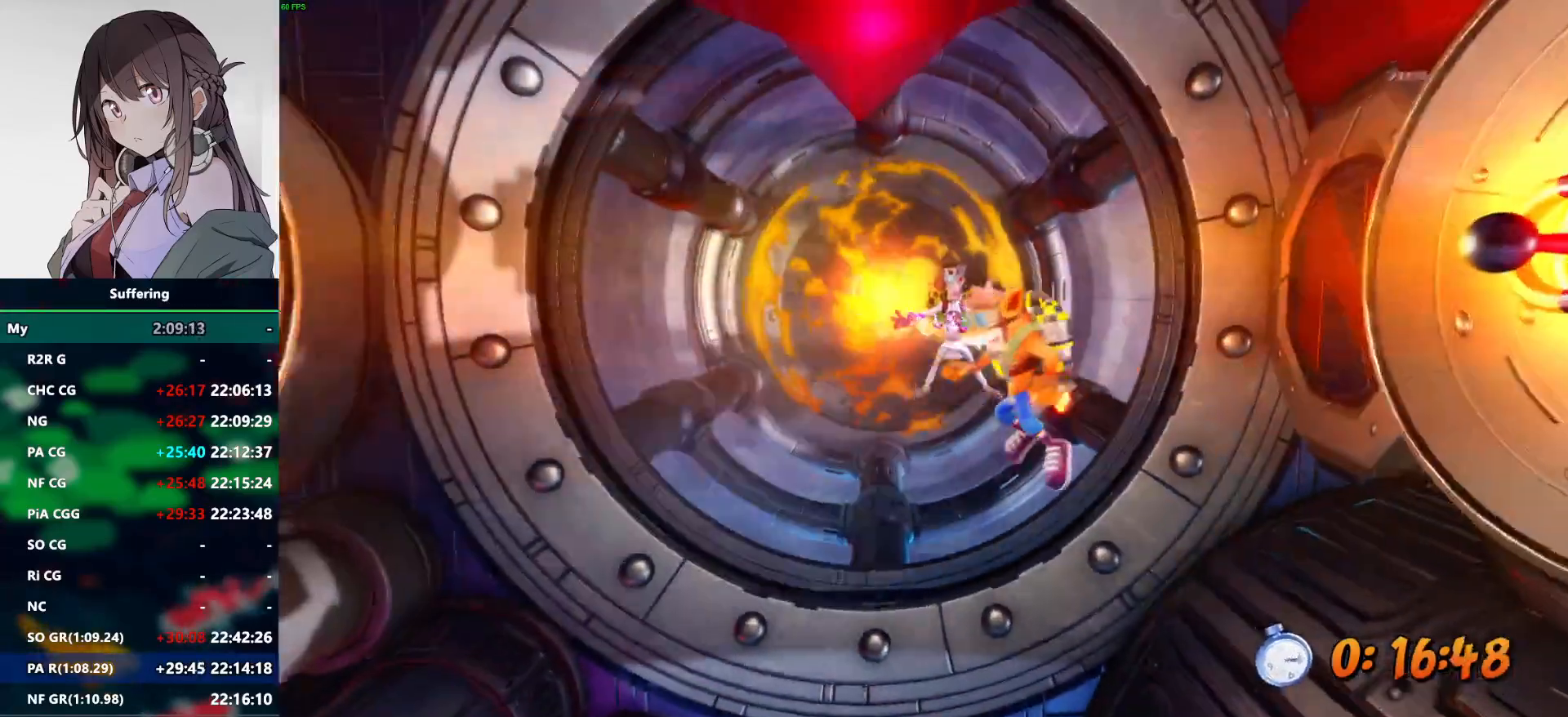
{"dt_ms": 500, "buttons": ["CIRCLE"], "left_stick": "center", "right_stick": "center"}
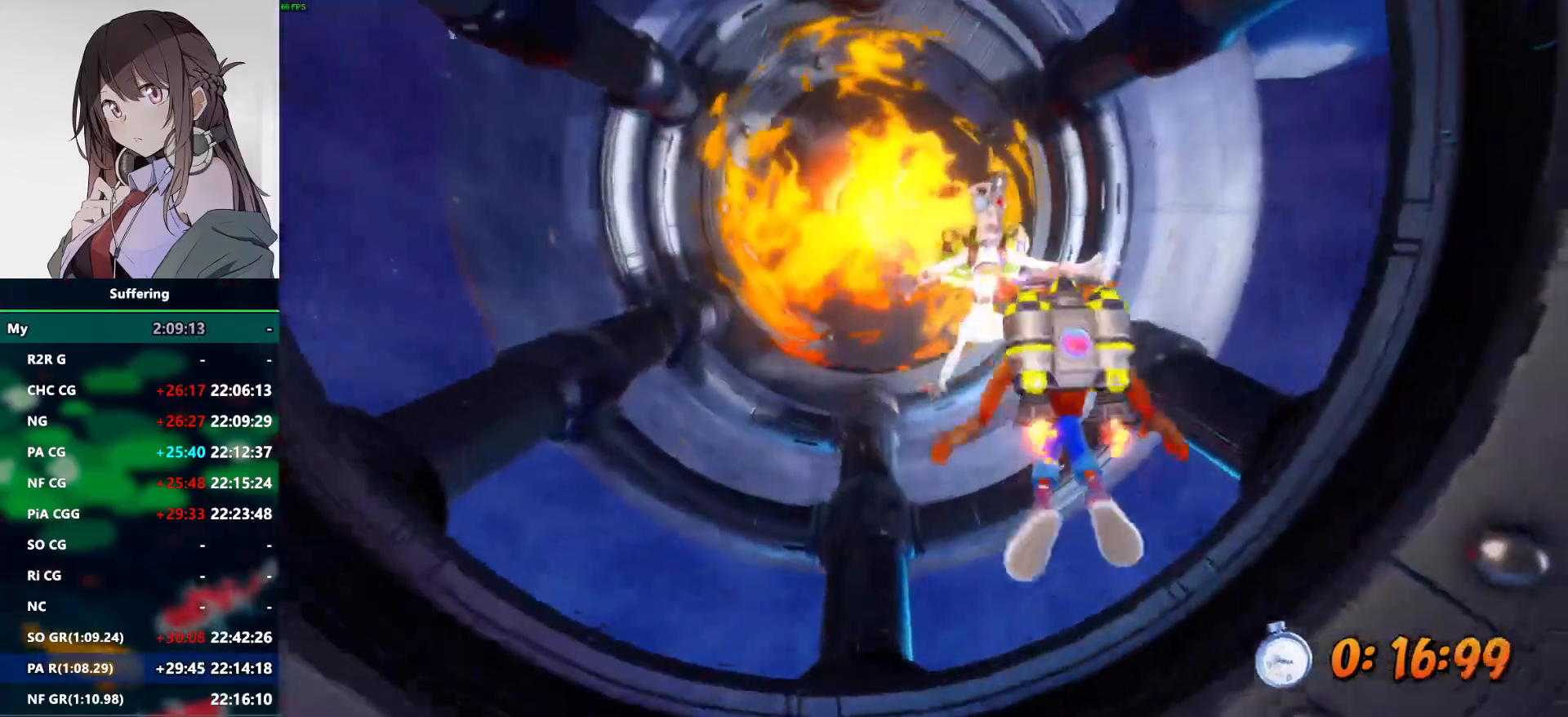
{"dt_ms": 500, "buttons": [], "left_stick": "center", "right_stick": "center", "events": [[117, "CIRCLE", "up"]]}
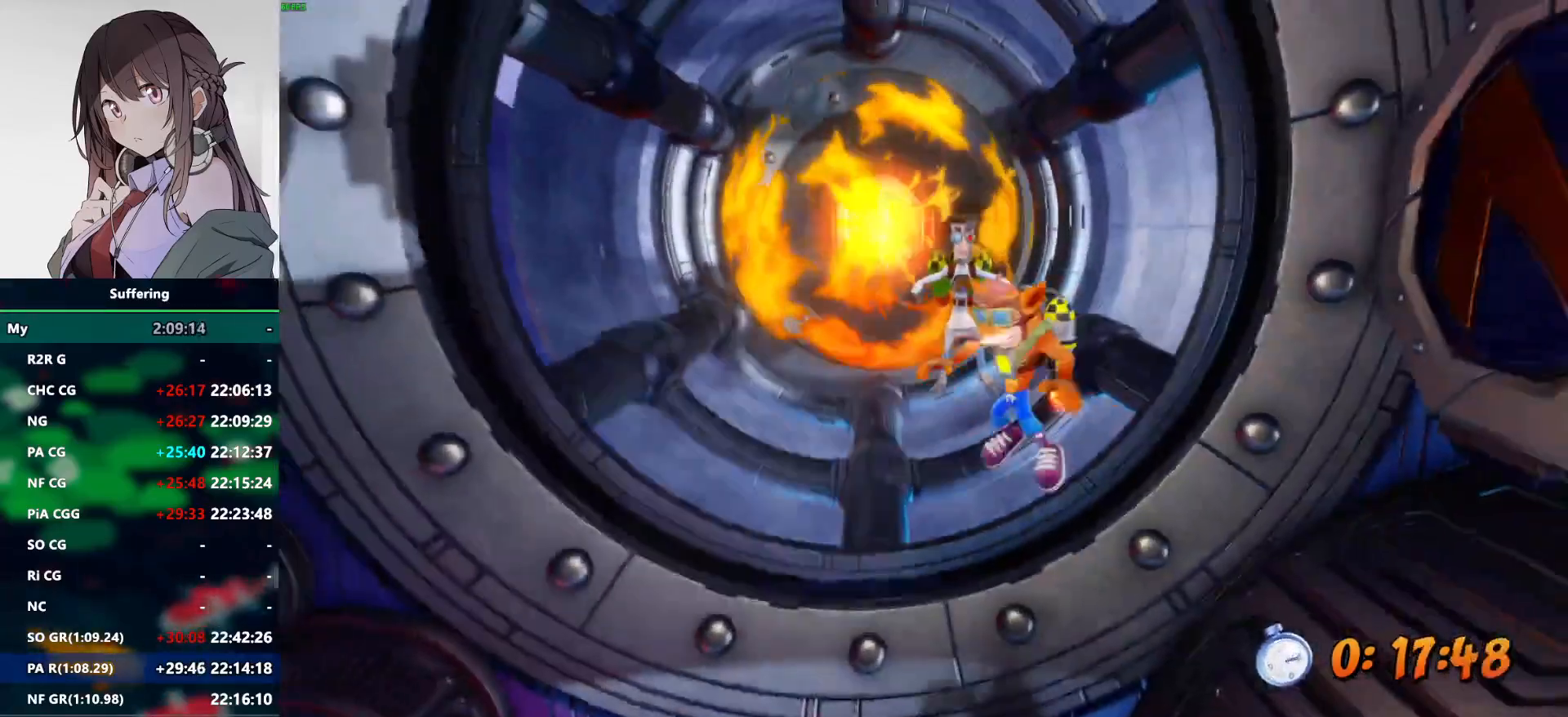
{"dt_ms": 500, "buttons": ["SQUARE"], "left_stick": "center", "right_stick": "center", "events": [[350, "SQUARE", "down"]]}
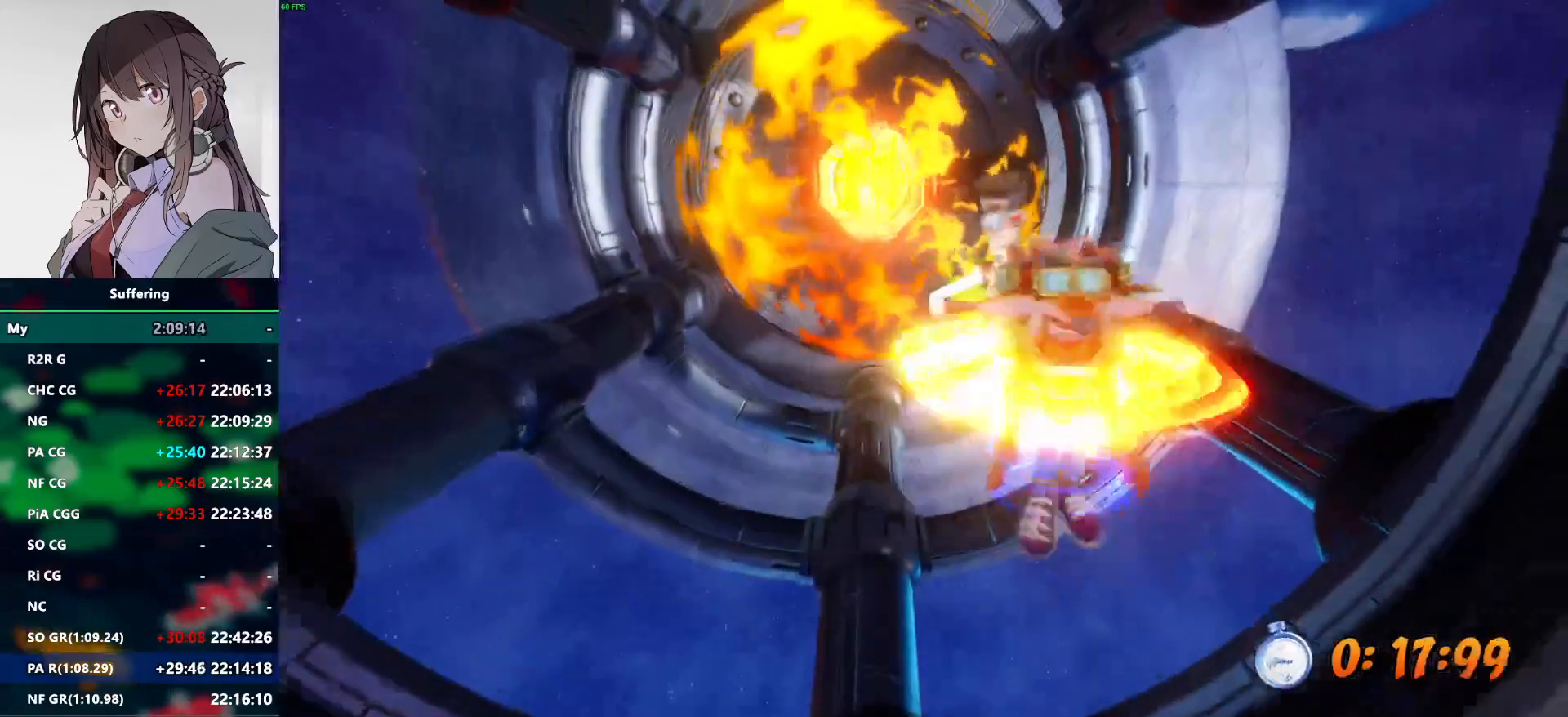
{"dt_ms": 500, "buttons": [], "left_stick": "center", "right_stick": "center", "events": [[83, "SQUARE", "up"]]}
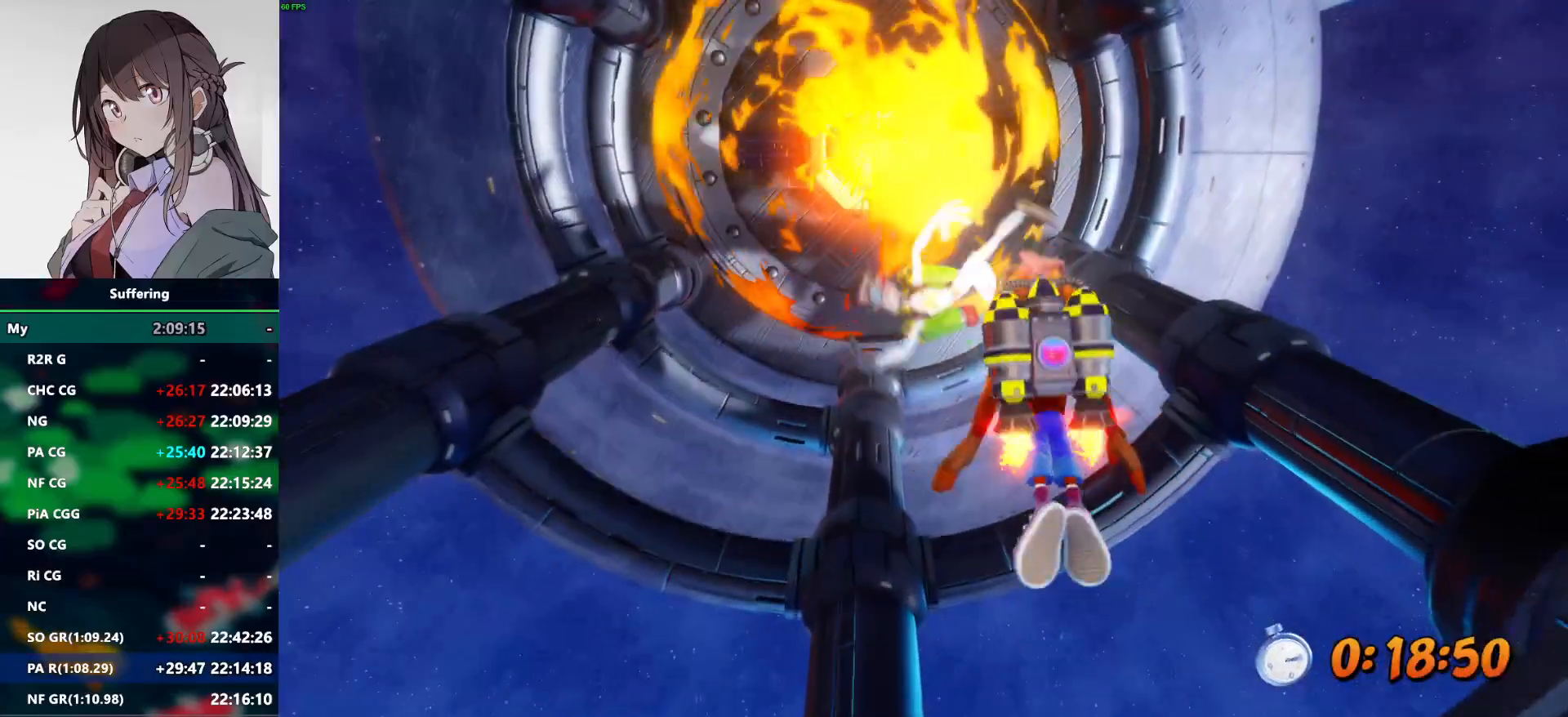
{"dt_ms": 500, "buttons": [], "left_stick": "center", "right_stick": "center", "events": []}
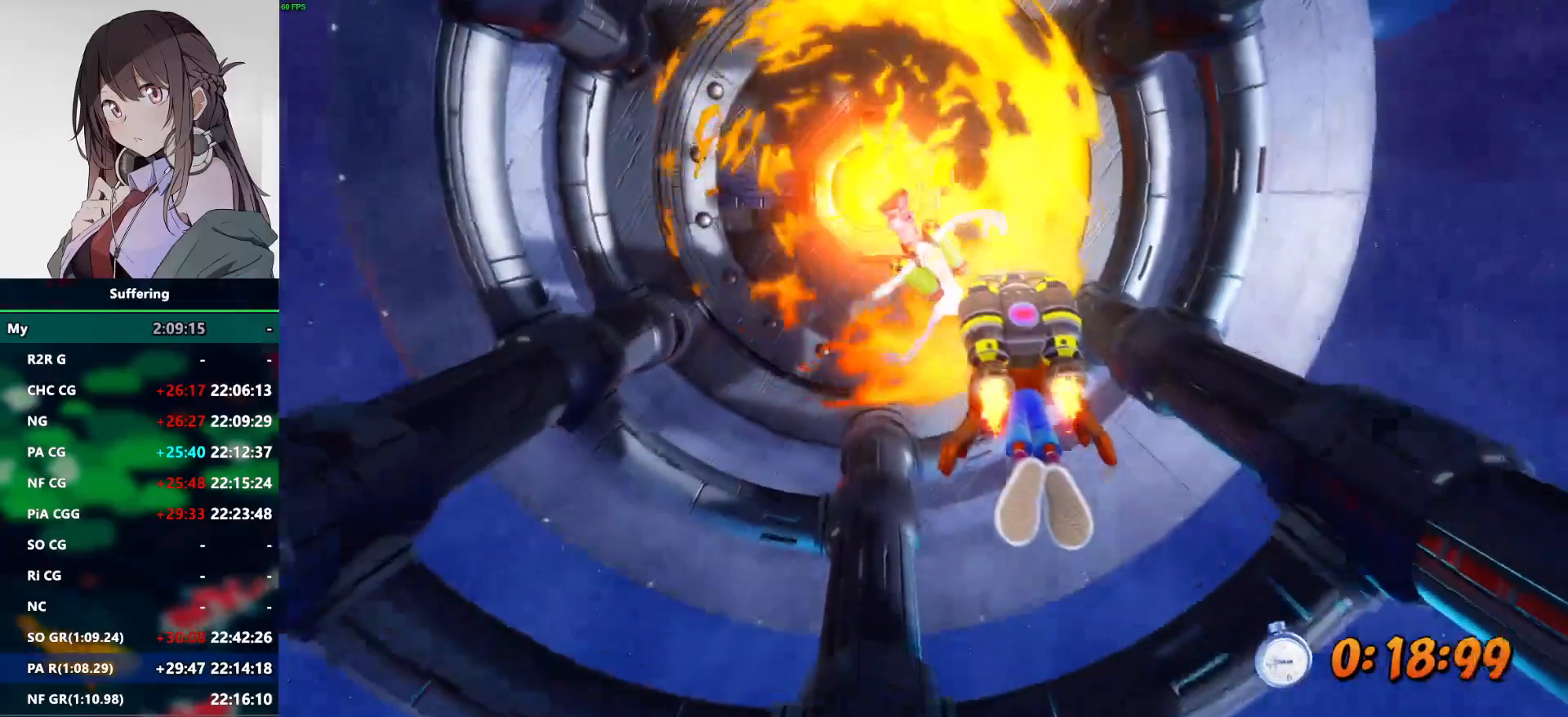
{"dt_ms": 500, "buttons": [], "left_stick": "center", "right_stick": "center", "events": []}
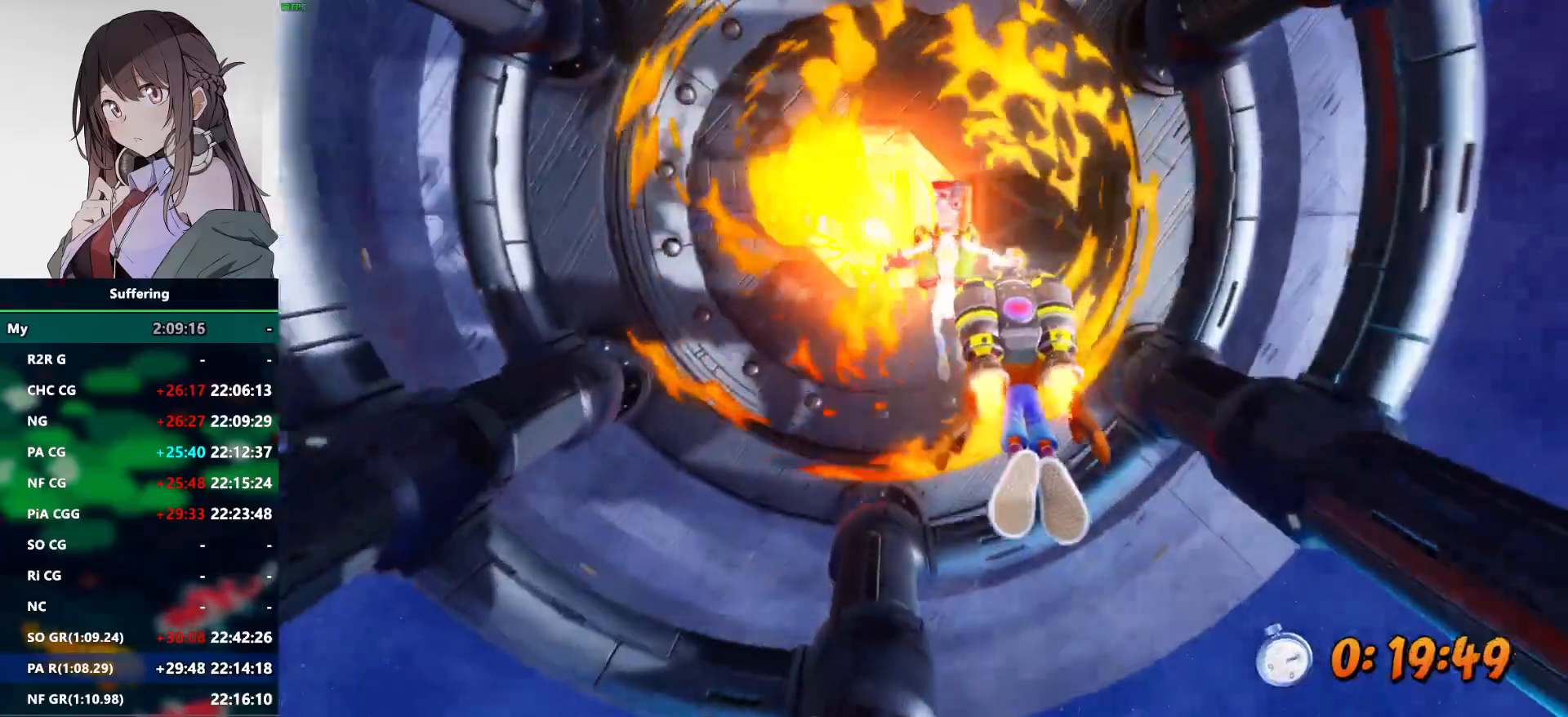
{"dt_ms": 500, "buttons": ["SQUARE"], "left_stick": "center", "right_stick": "center", "events": [[300, "SQUARE", "down"]]}
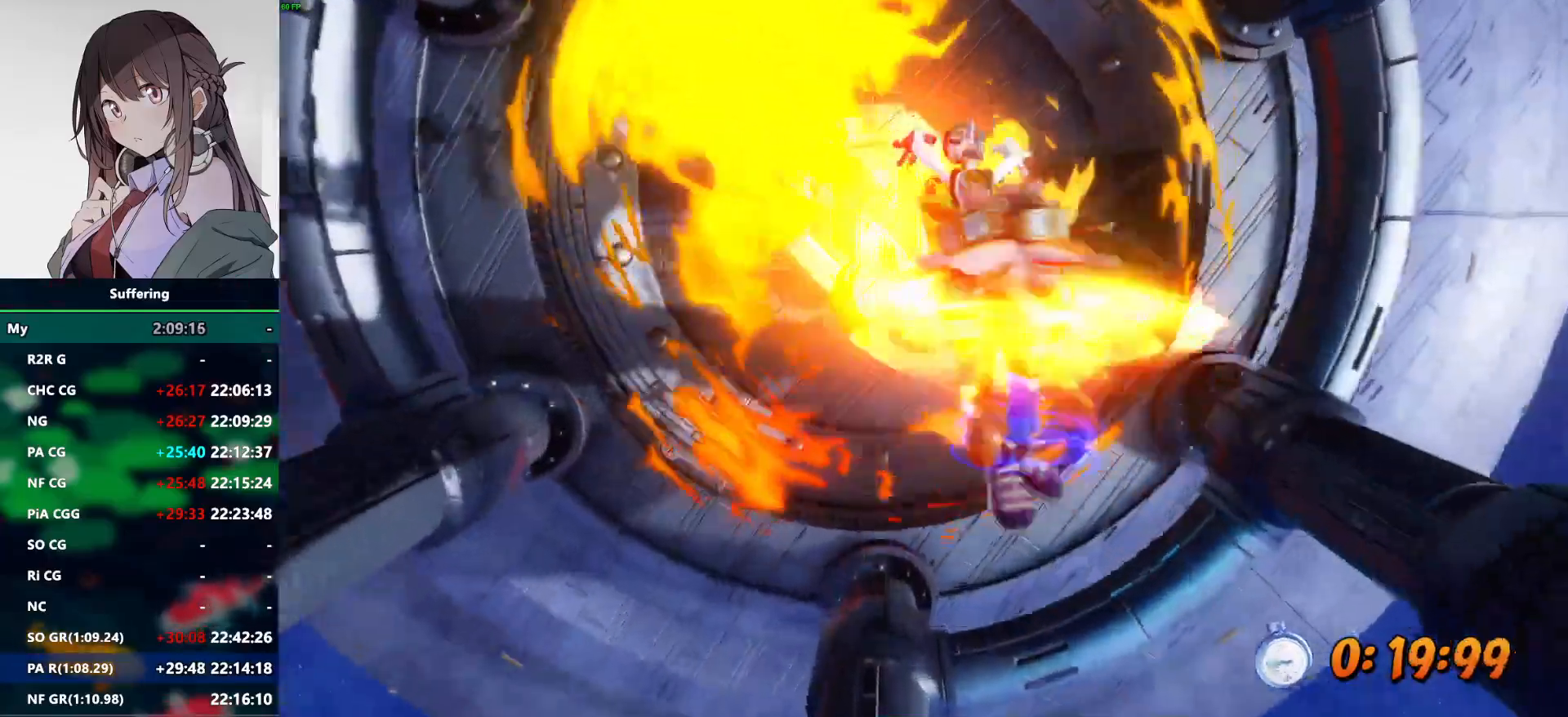
{"dt_ms": 500, "buttons": [], "left_stick": "center", "right_stick": "center", "events": [[67, "SQUARE", "up"]]}
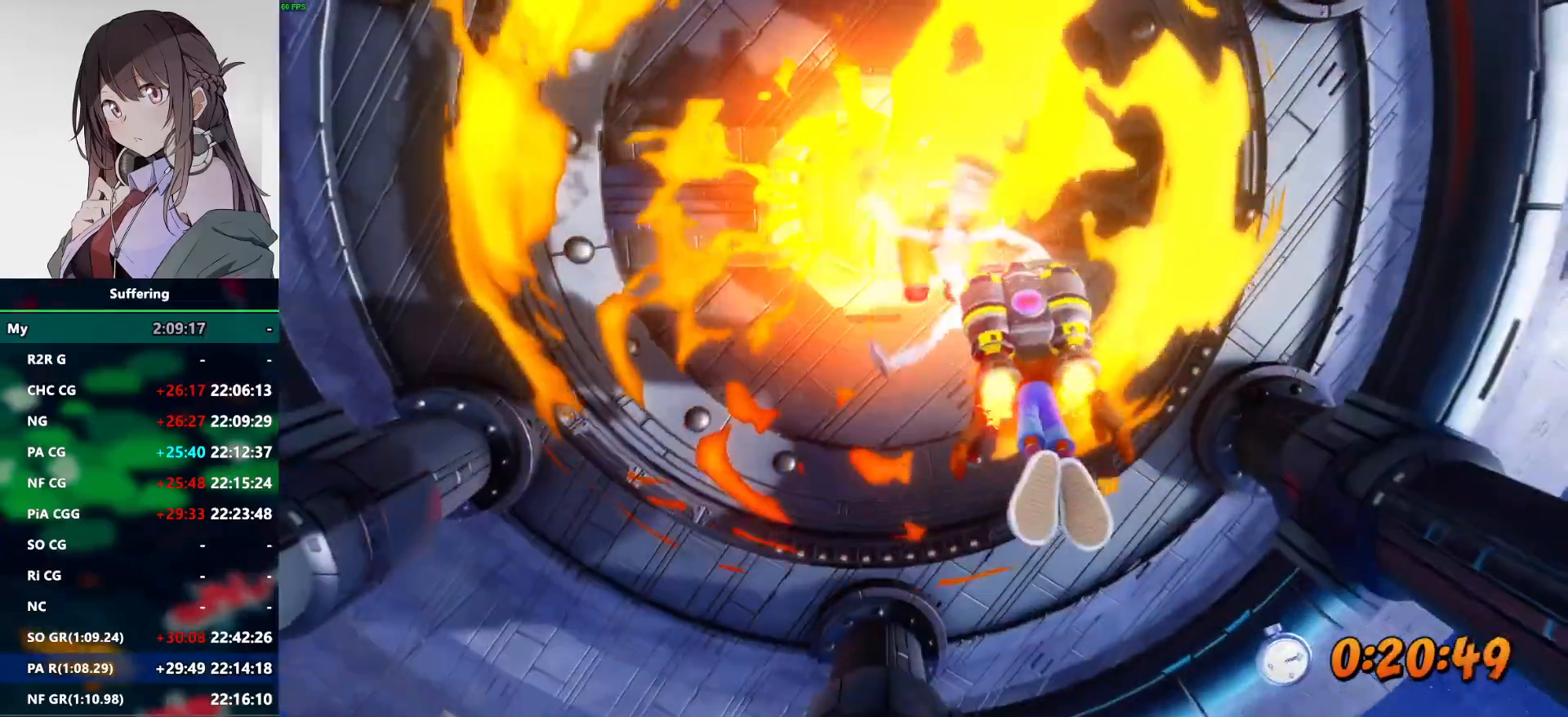
{"dt_ms": 500, "buttons": [], "left_stick": "center", "right_stick": "center", "events": []}
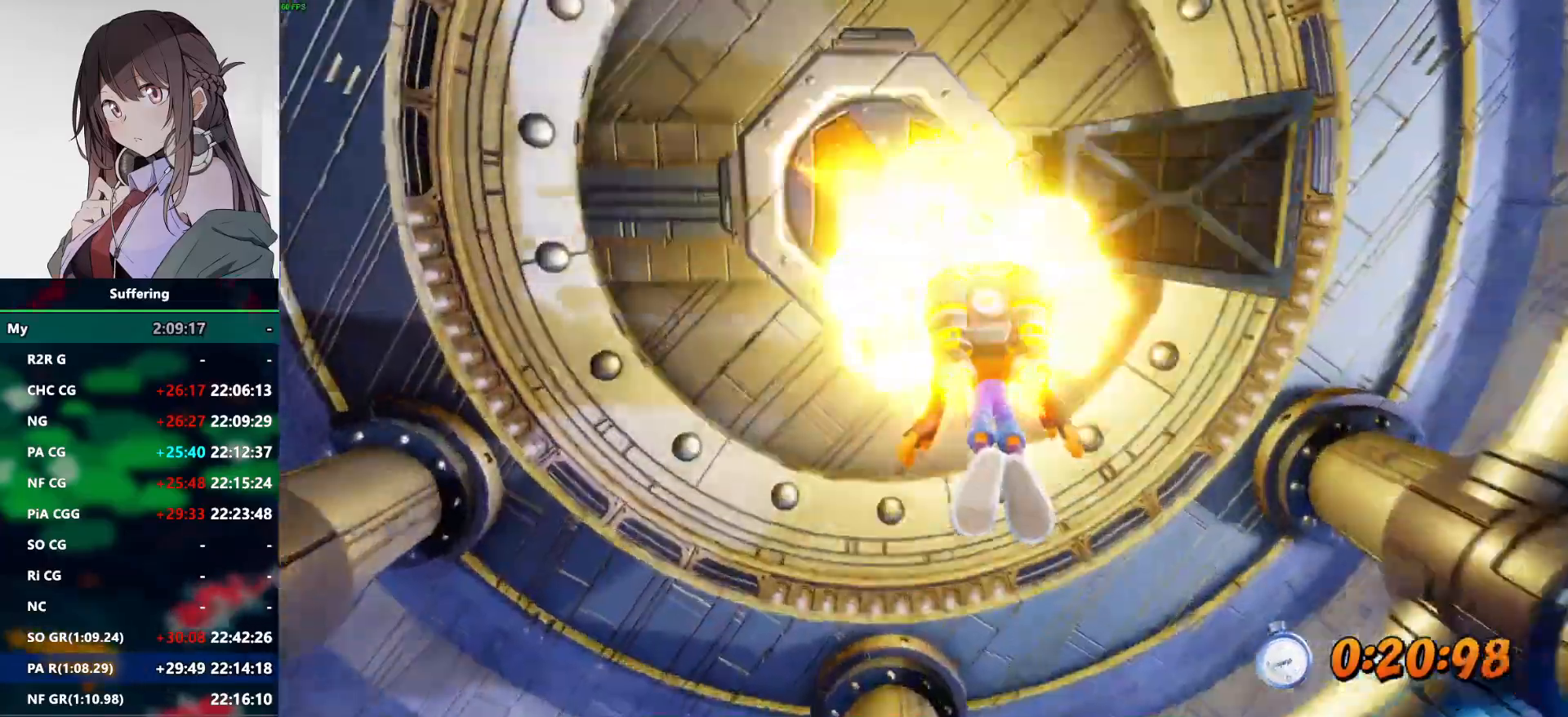
{"dt_ms": 500, "buttons": [], "left_stick": "center", "right_stick": "center", "events": []}
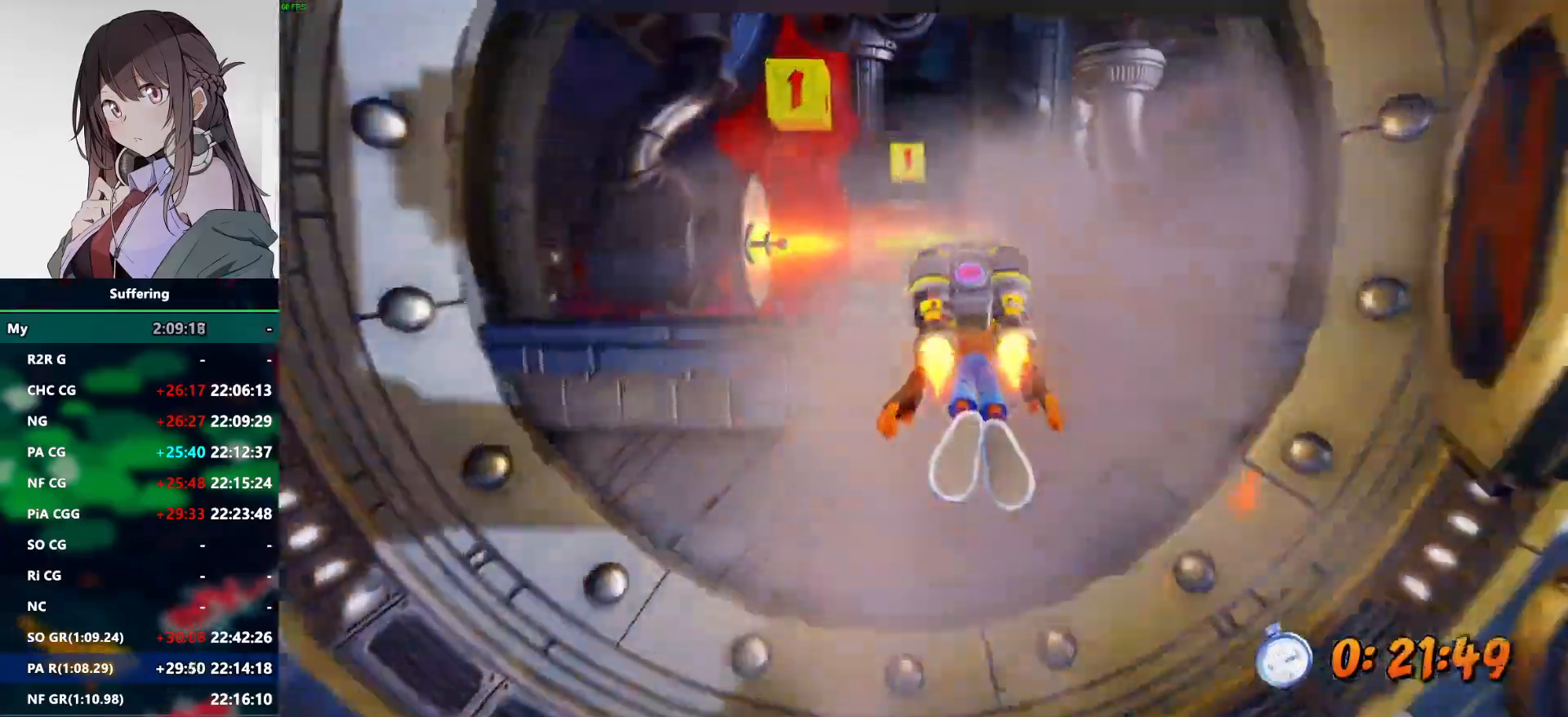
{"dt_ms": 500, "buttons": [], "left_stick": "center", "right_stick": "center", "events": []}
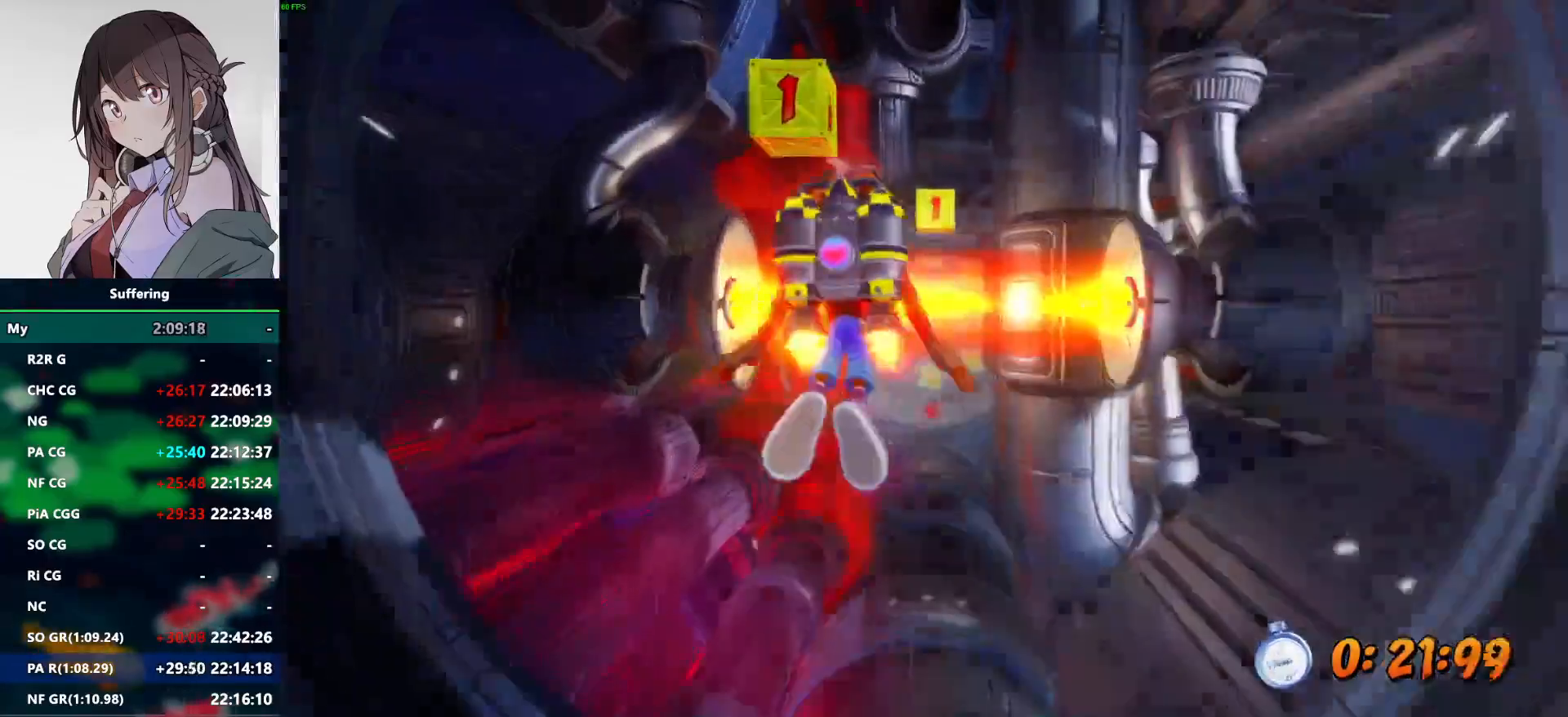
{"dt_ms": 500, "buttons": ["SQUARE"], "left_stick": "center", "right_stick": "center", "events": [[383, "SQUARE", "down"]]}
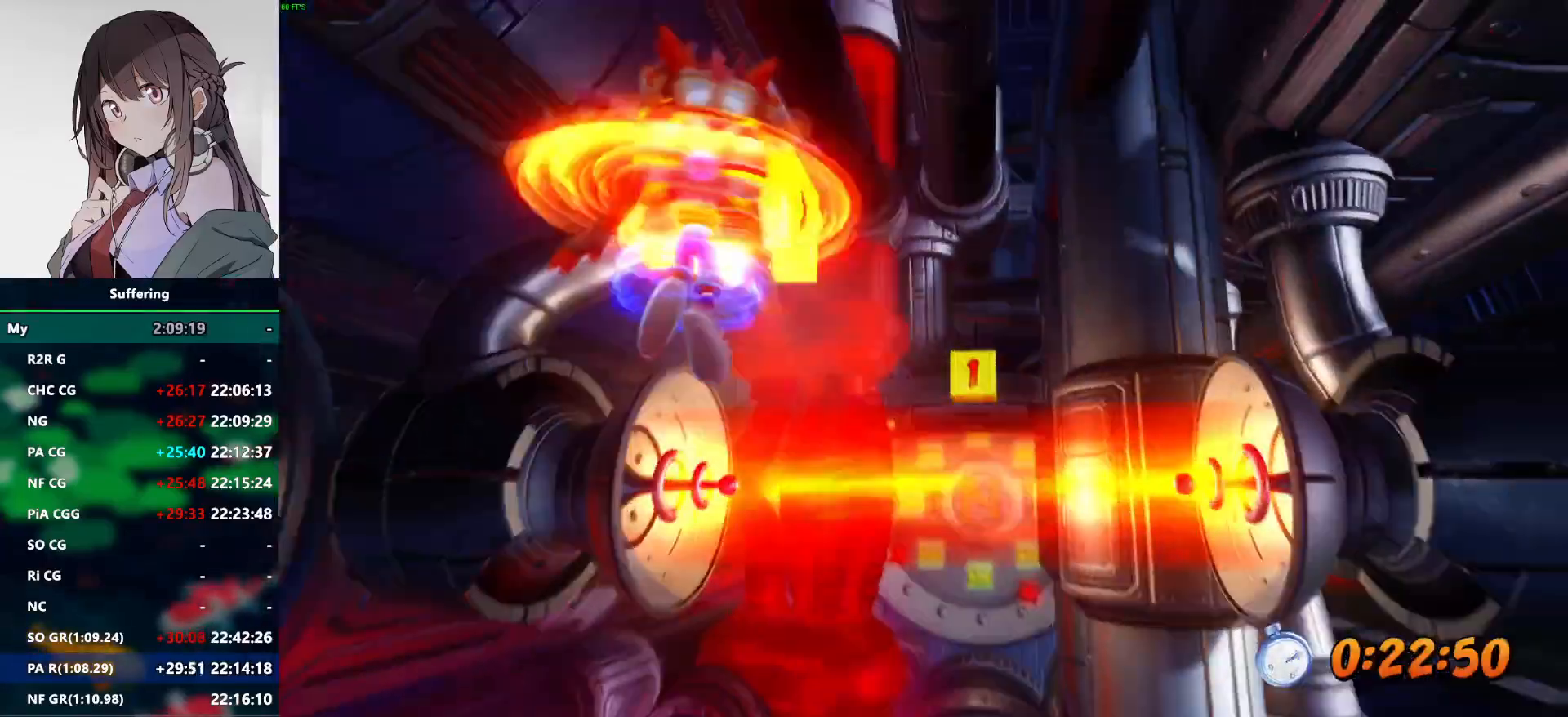
{"dt_ms": 500, "buttons": [], "left_stick": "center", "right_stick": "center", "events": [[67, "SQUARE", "up"]]}
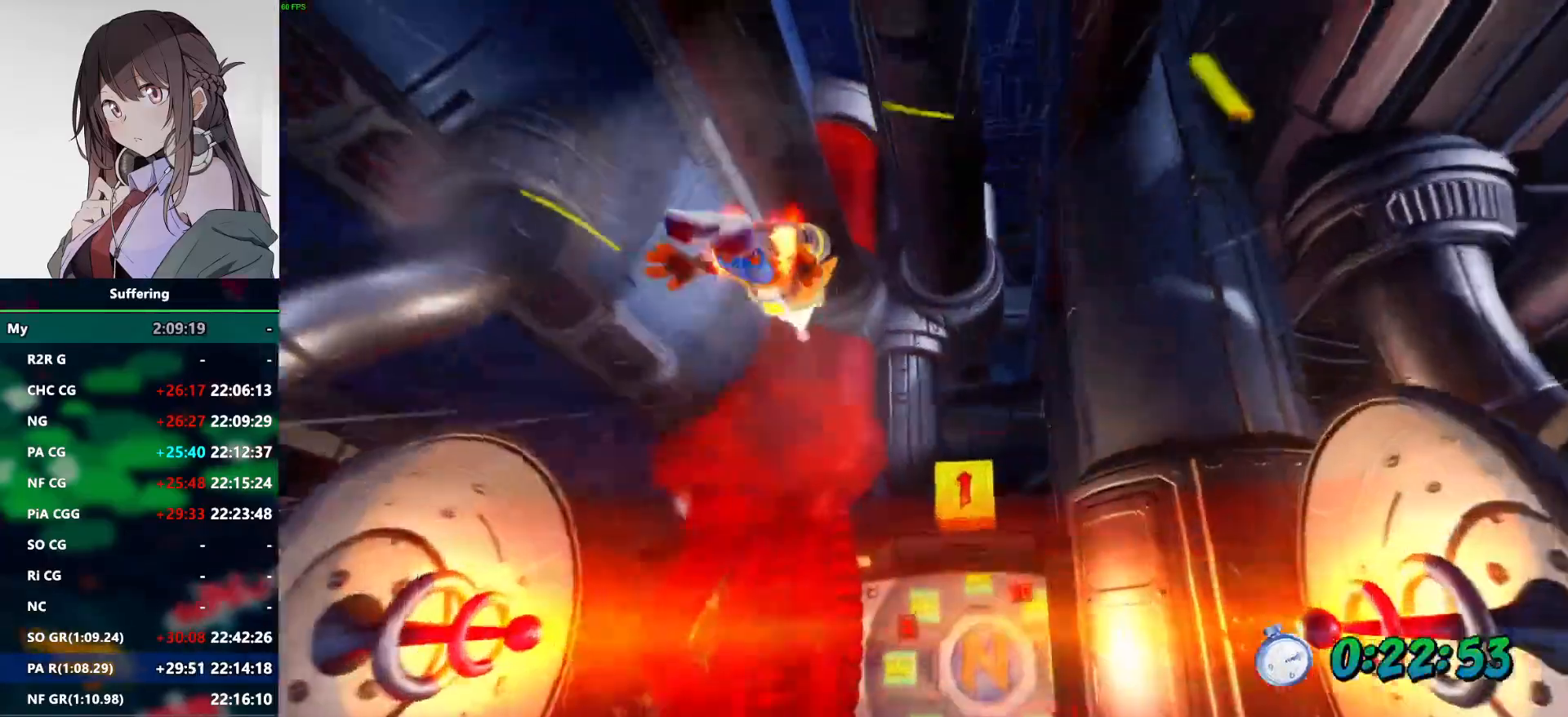
{"dt_ms": 500, "buttons": [], "left_stick": "center", "right_stick": "center", "events": []}
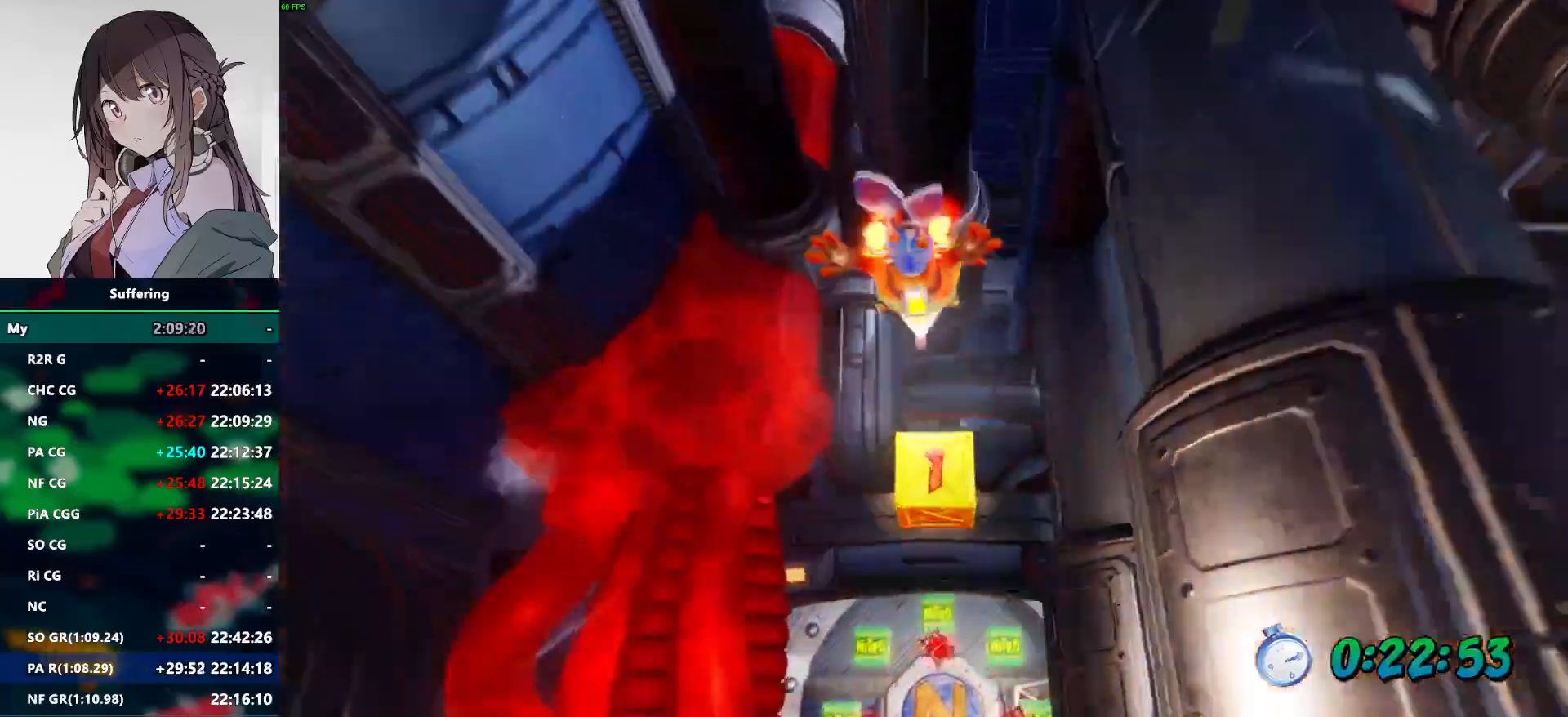
{"dt_ms": 500, "buttons": [], "left_stick": "center", "right_stick": "center", "events": [[233, "SQUARE", "down"], [433, "SQUARE", "up"]]}
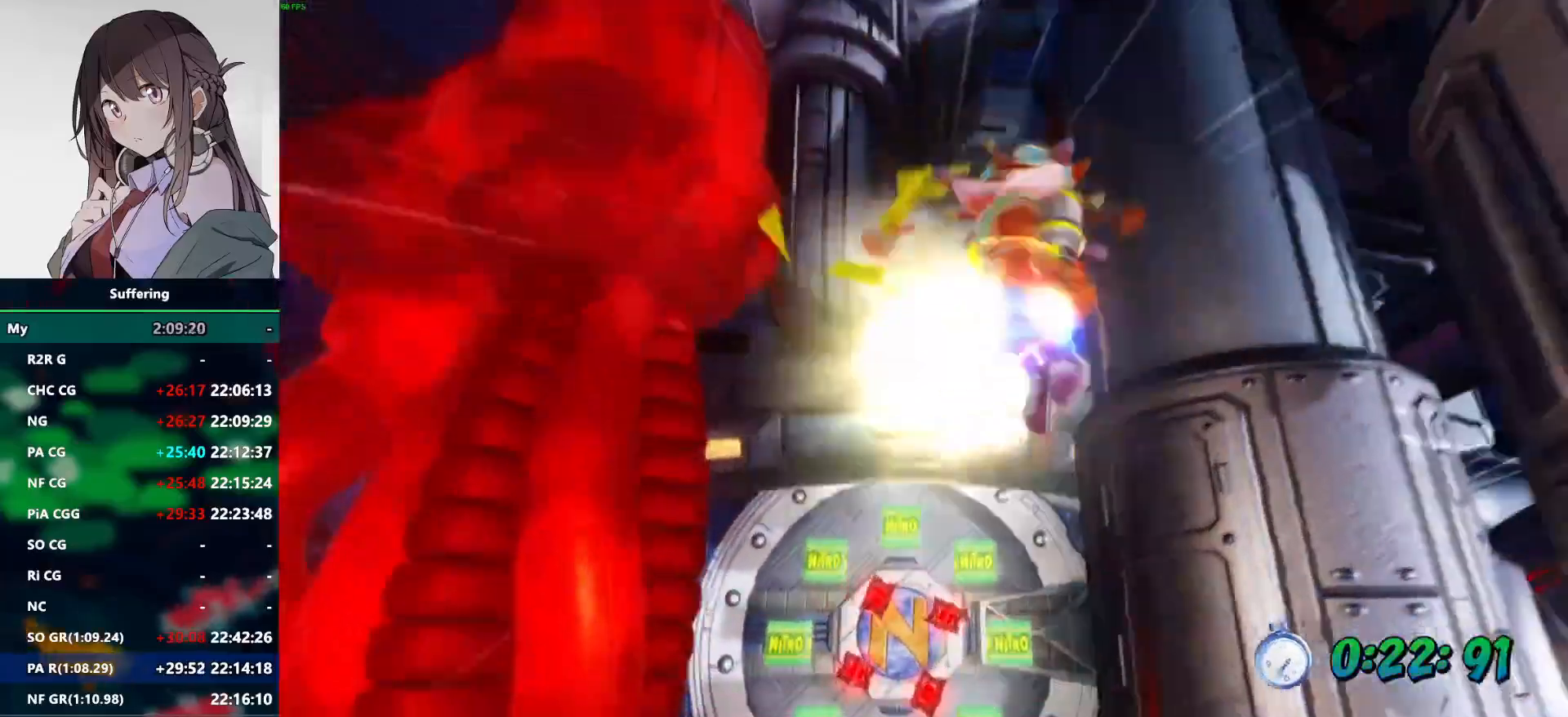
{"dt_ms": 500, "buttons": [], "left_stick": "center", "right_stick": "center", "events": []}
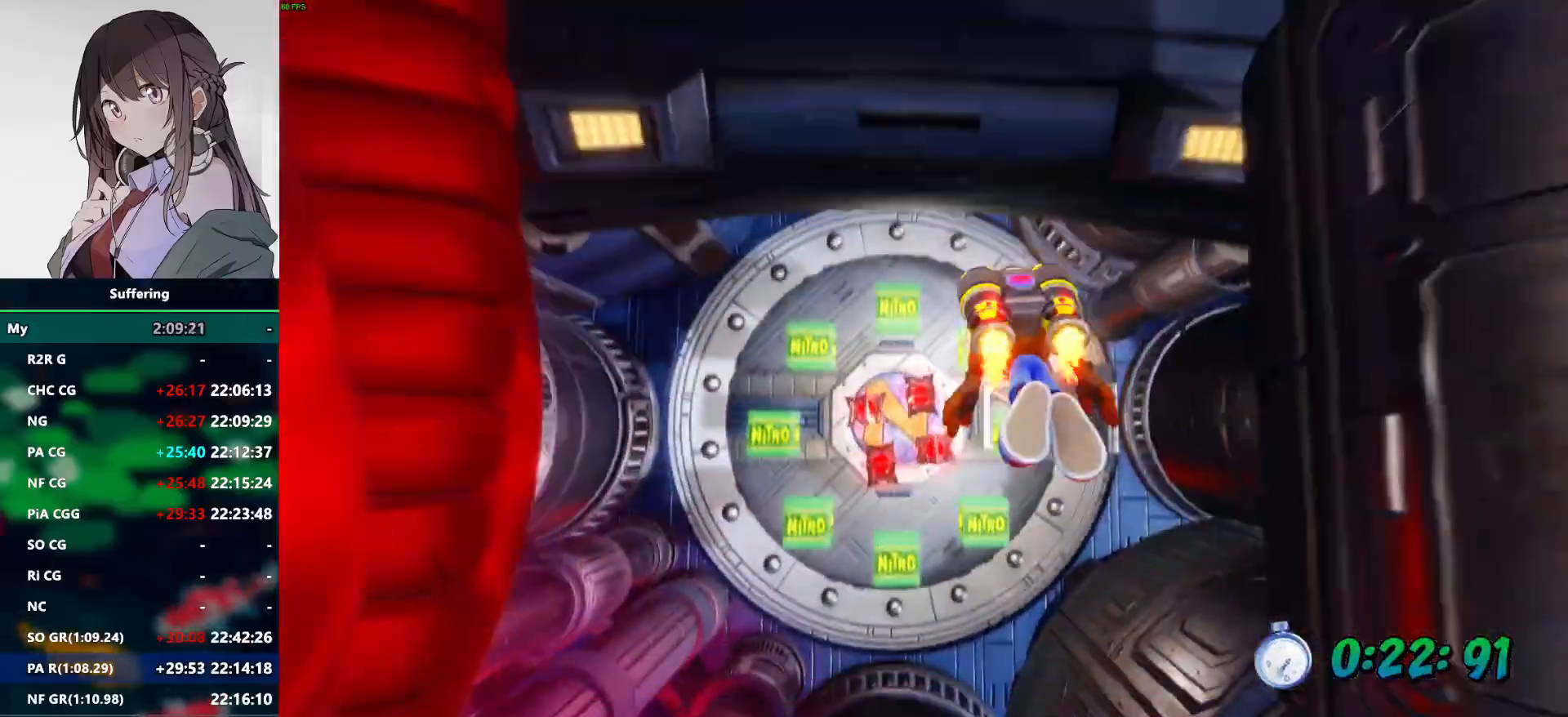
{"dt_ms": 500, "buttons": [], "left_stick": "center", "right_stick": "center", "events": []}
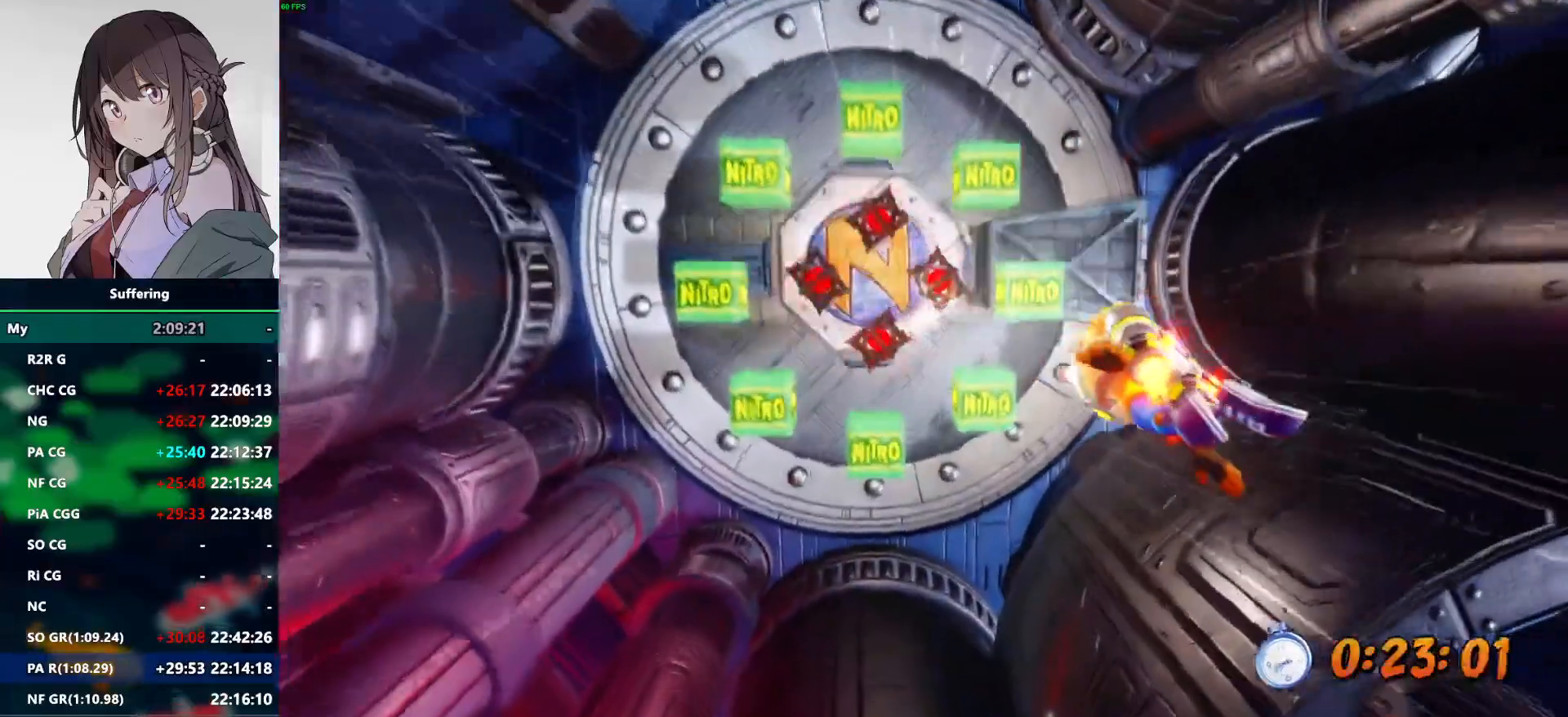
{"dt_ms": 500, "buttons": [], "left_stick": "center", "right_stick": "center", "events": []}
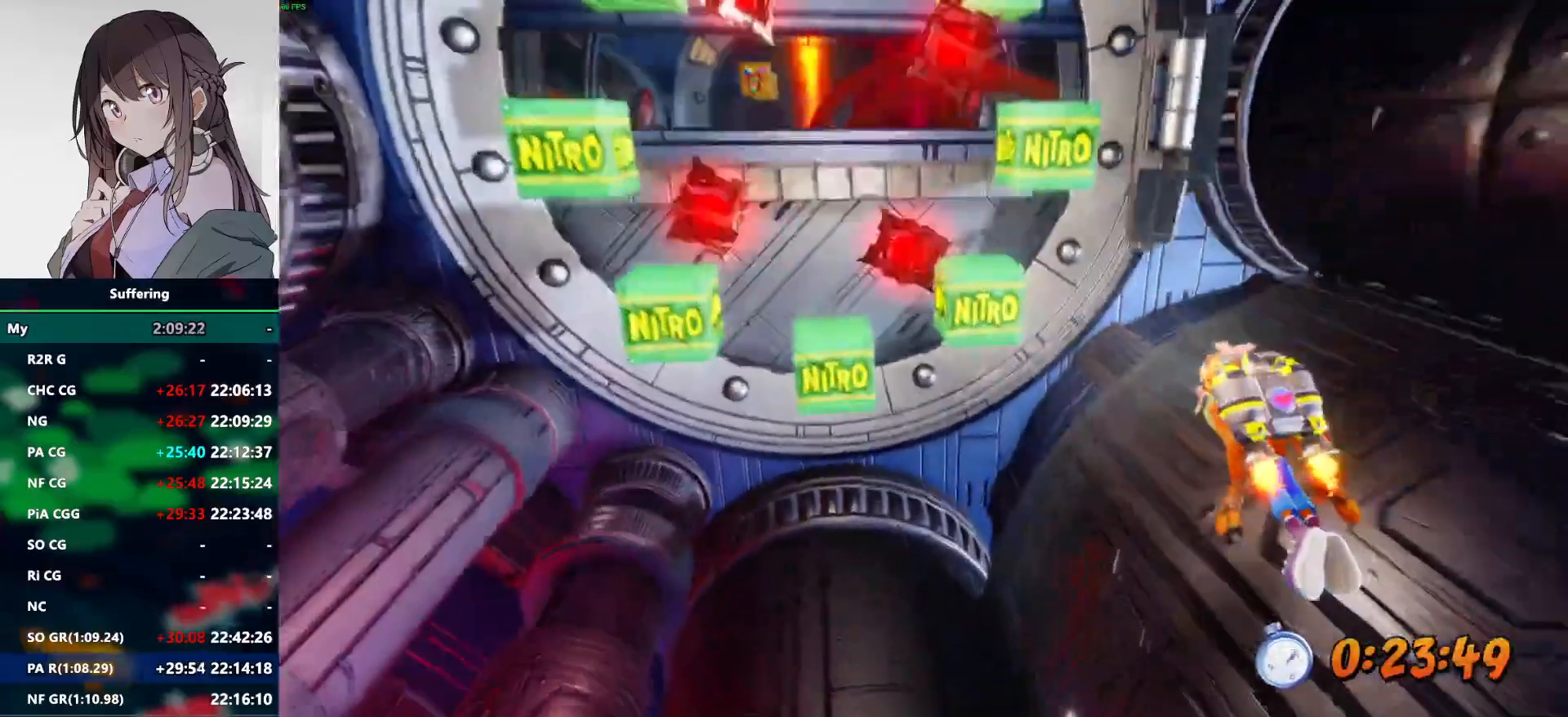
{"dt_ms": 500, "buttons": [], "left_stick": "center", "right_stick": "center", "events": []}
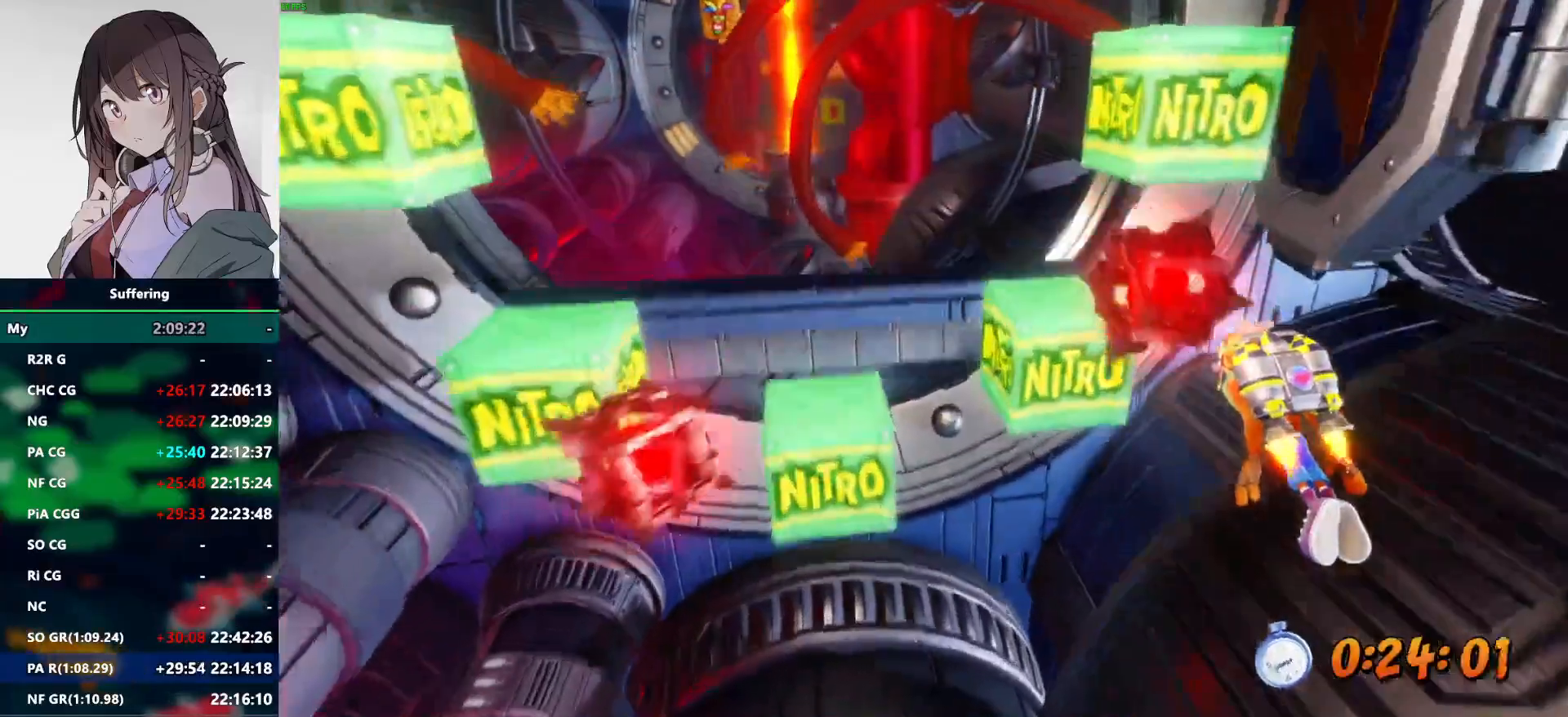
{"dt_ms": 500, "buttons": [], "left_stick": "center", "right_stick": "center", "events": []}
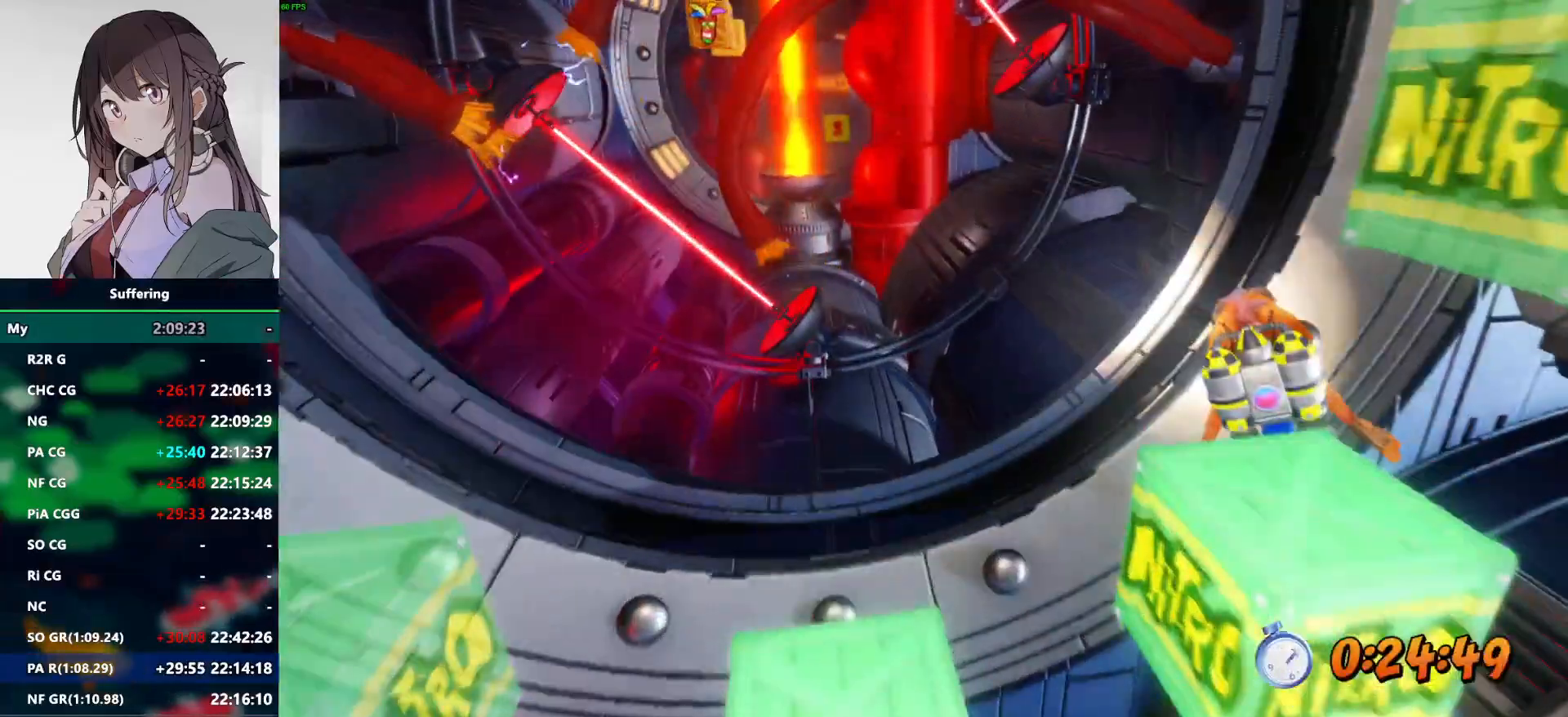
{"dt_ms": 500, "buttons": [], "left_stick": "center", "right_stick": "center", "events": []}
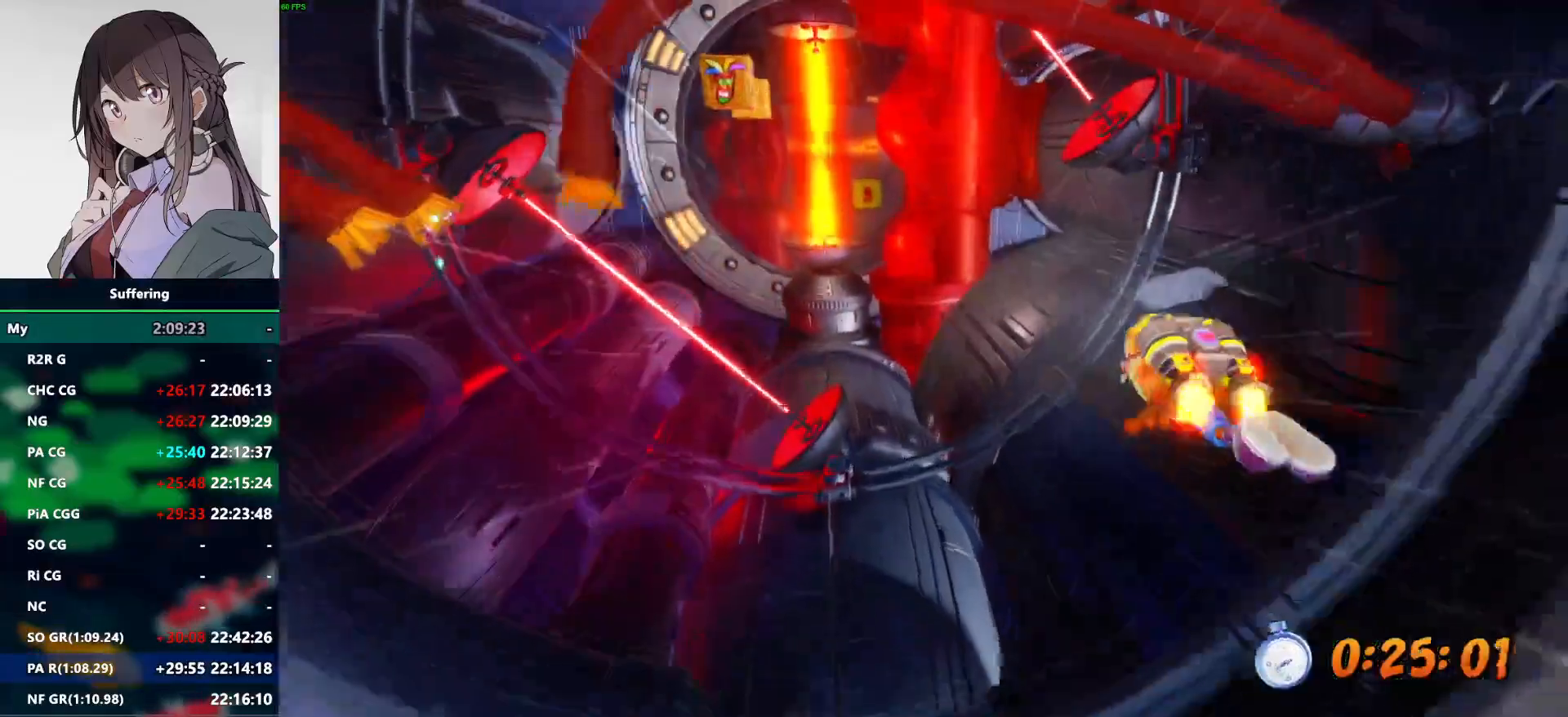
{"dt_ms": 500, "buttons": [], "left_stick": "center", "right_stick": "center"}
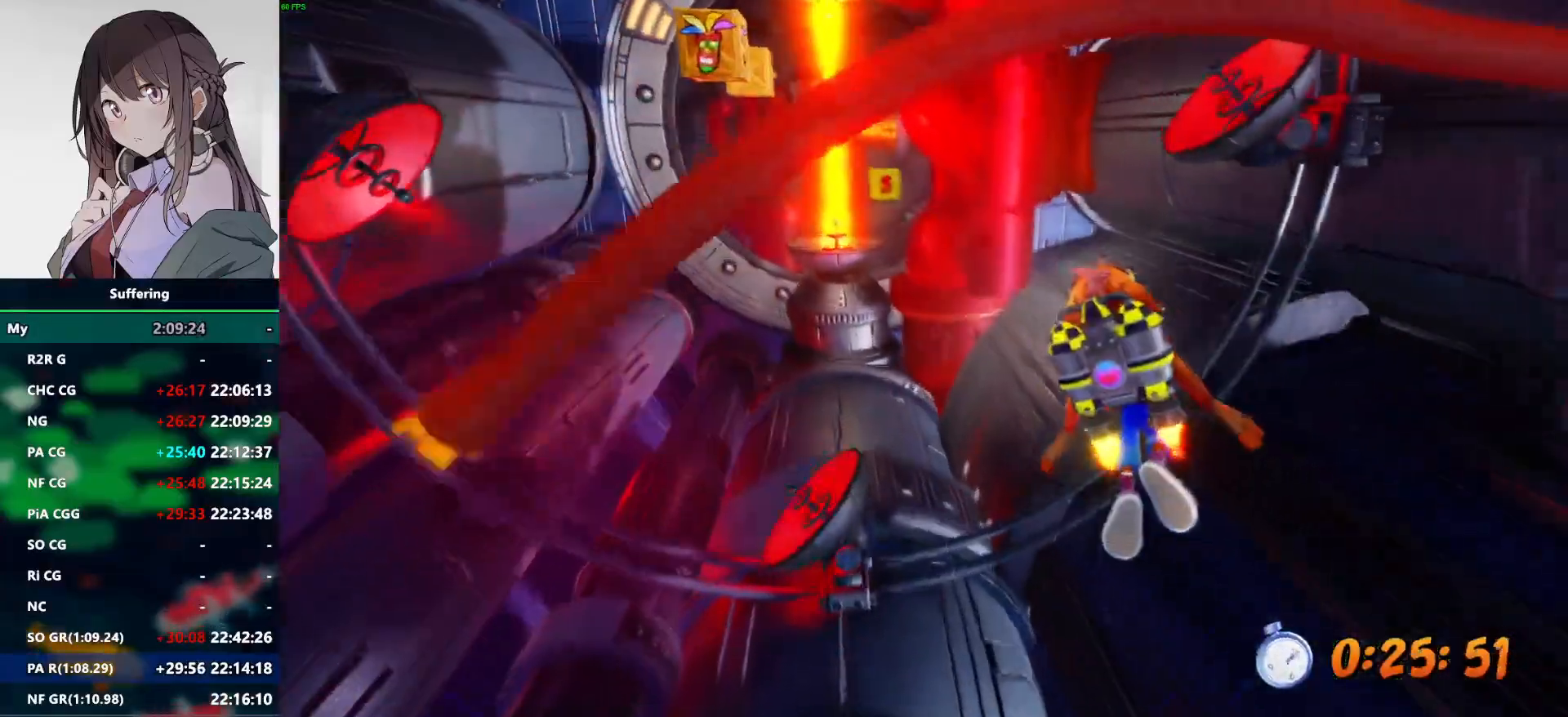
{"dt_ms": 500, "buttons": [], "left_stick": "center", "right_stick": "center", "events": []}
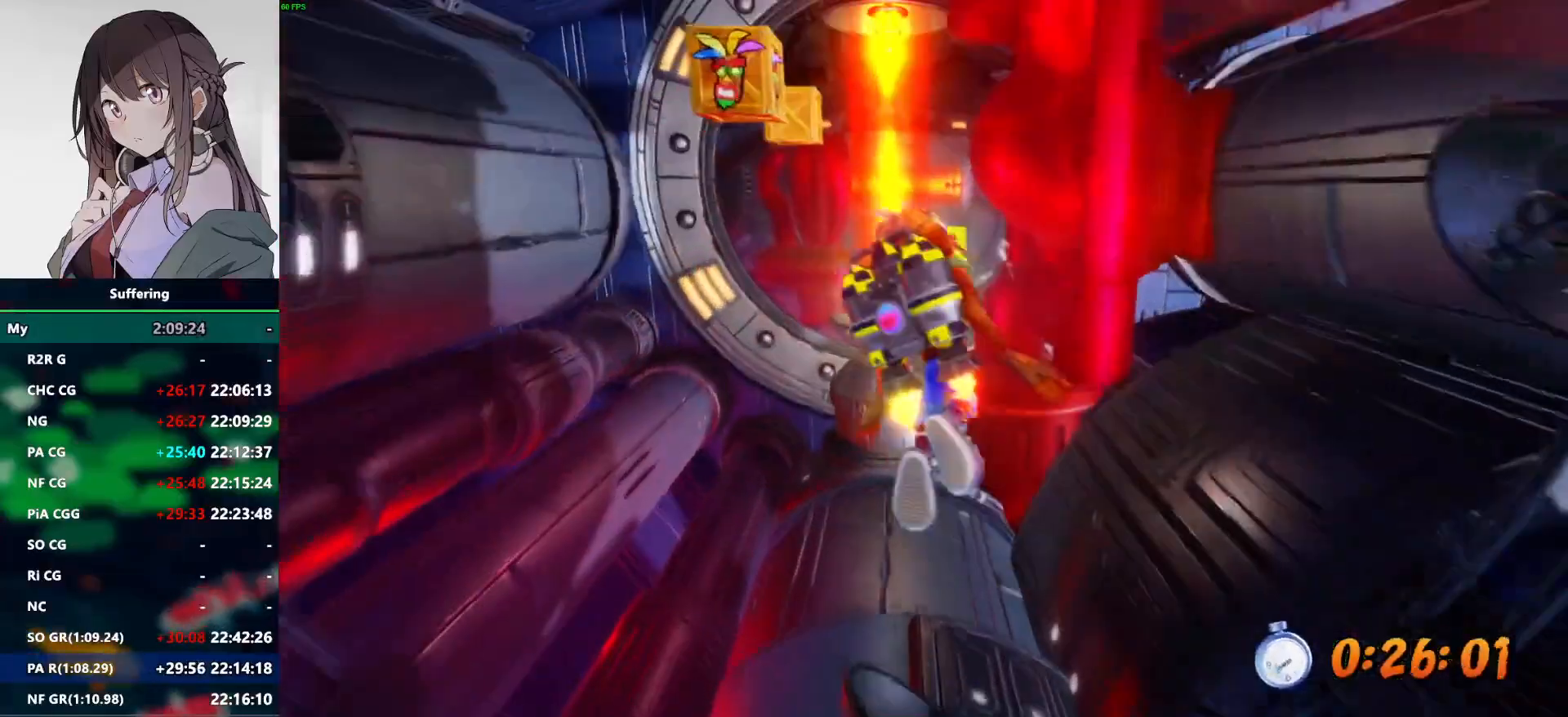
{"dt_ms": 500, "buttons": ["SQUARE"], "left_stick": "center", "right_stick": "center", "events": [[383, "SQUARE", "down"]]}
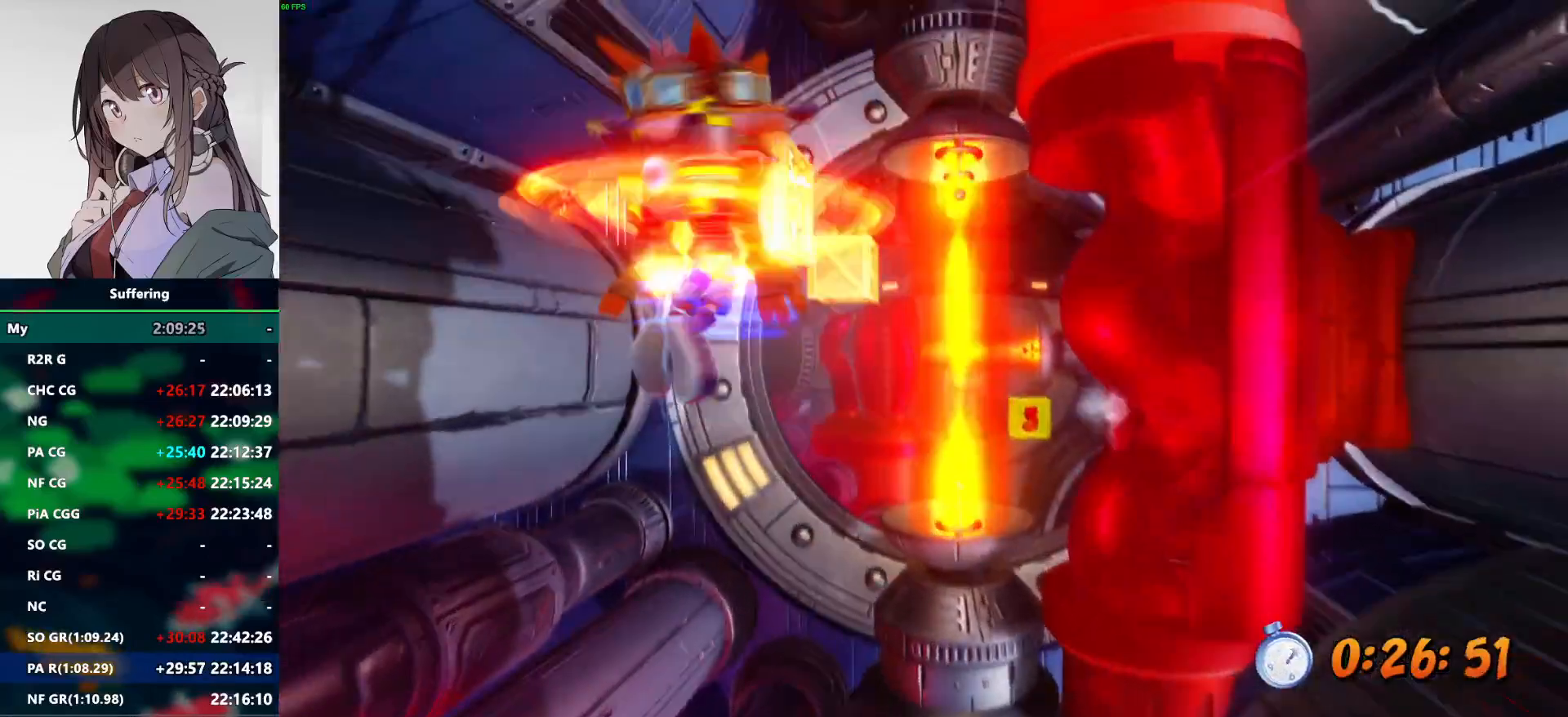
{"dt_ms": 500, "buttons": [], "left_stick": "center", "right_stick": "center", "events": [[67, "SQUARE", "up"]]}
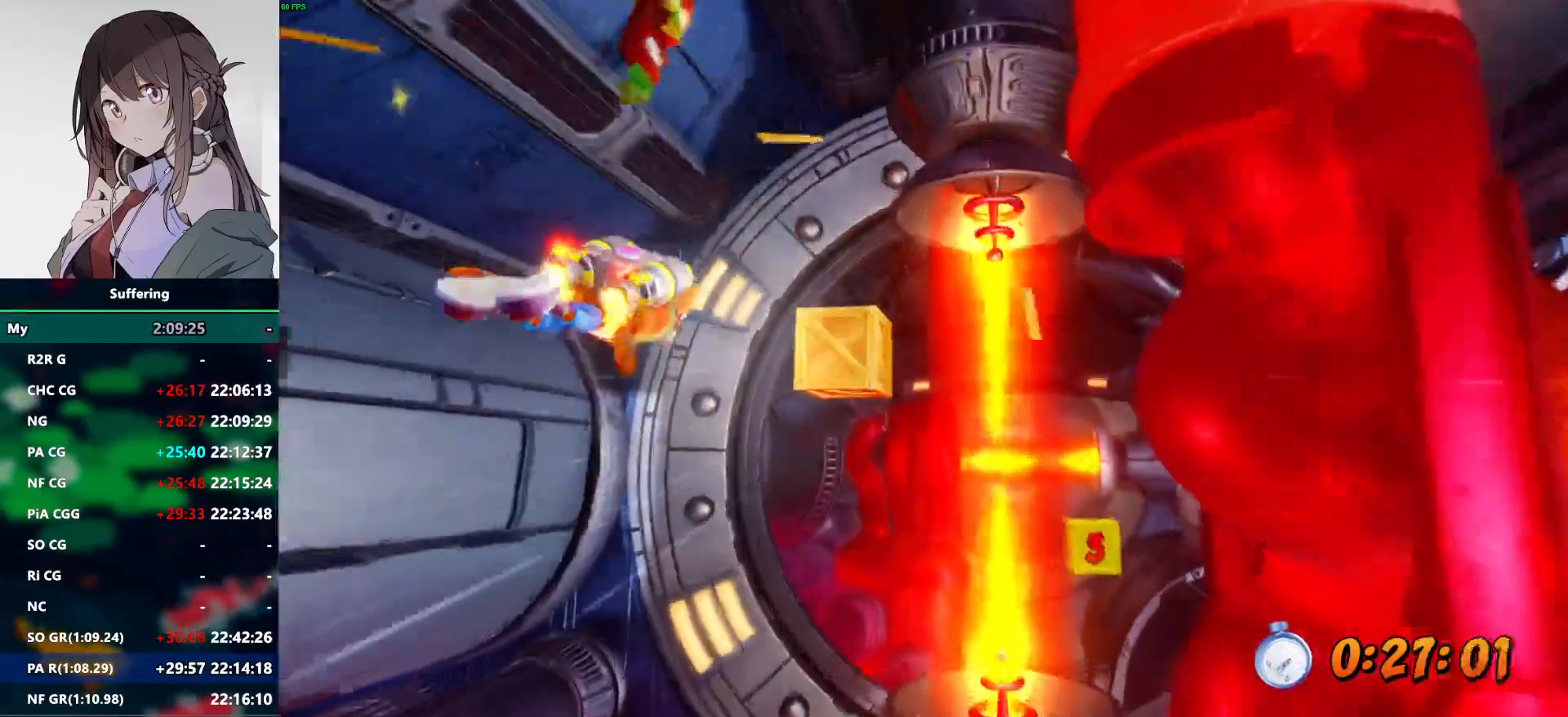
{"dt_ms": 500, "buttons": [], "left_stick": "center", "right_stick": "center", "events": [[250, "SQUARE", "down"], [367, "SQUARE", "up"]]}
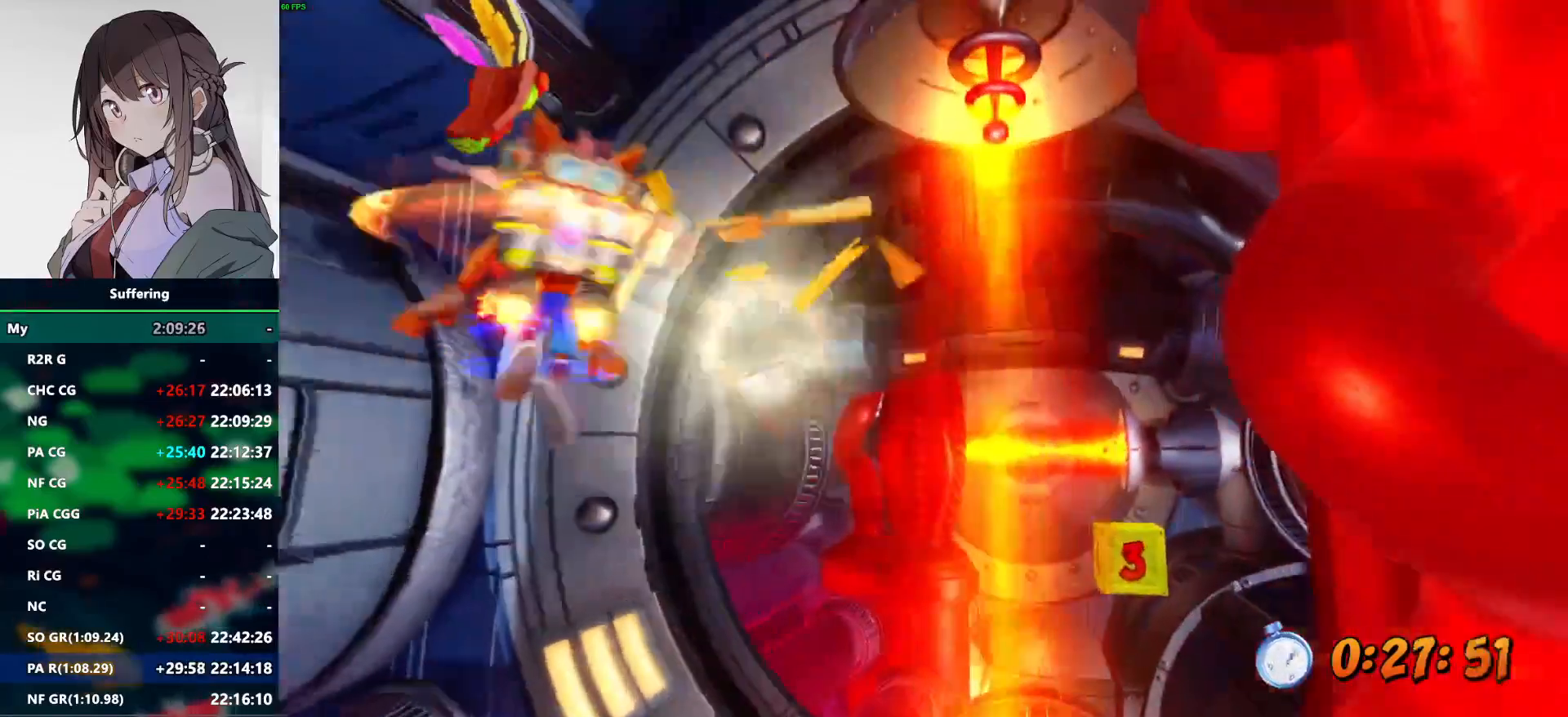
{"dt_ms": 500, "buttons": [], "left_stick": "center", "right_stick": "center", "events": []}